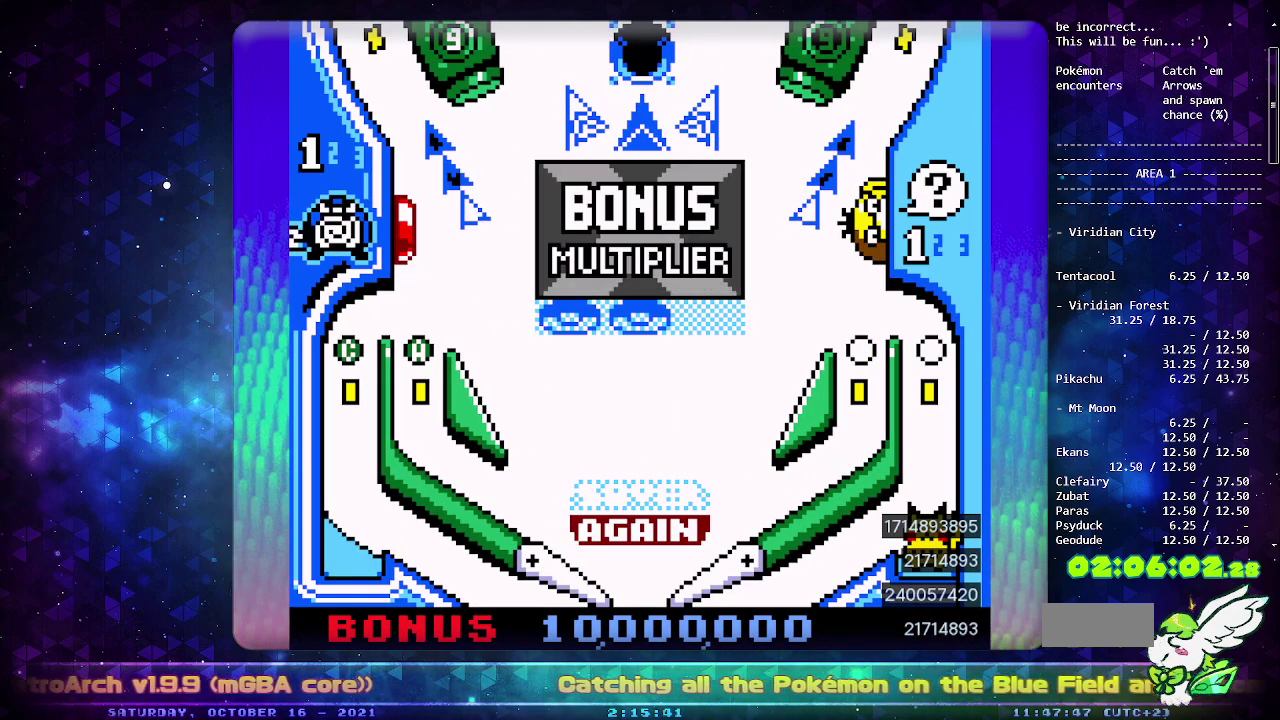
Gameplay with a controller (PlayStation layout); each line is a JSON object with the inputs held at the frame after it. "events" lists button and stick changes between this image and that frame as [ms after this image, input, new state], when the widget could be followed in between. Not read: L2 L3 R2 R3.
{"buttons": [], "events": []}
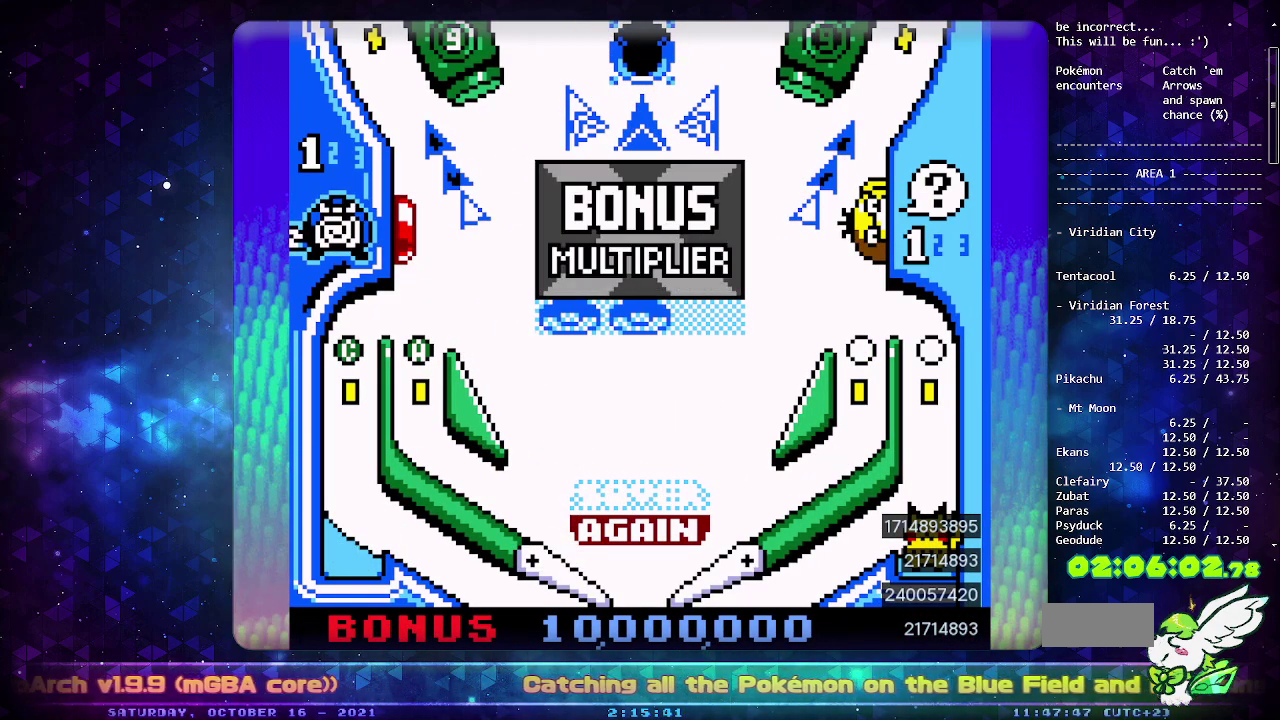
{"buttons": ["CIRCLE"], "events": [[233, "CIRCLE", "down"], [333, "CIRCLE", "up"], [417, "CIRCLE", "down"]]}
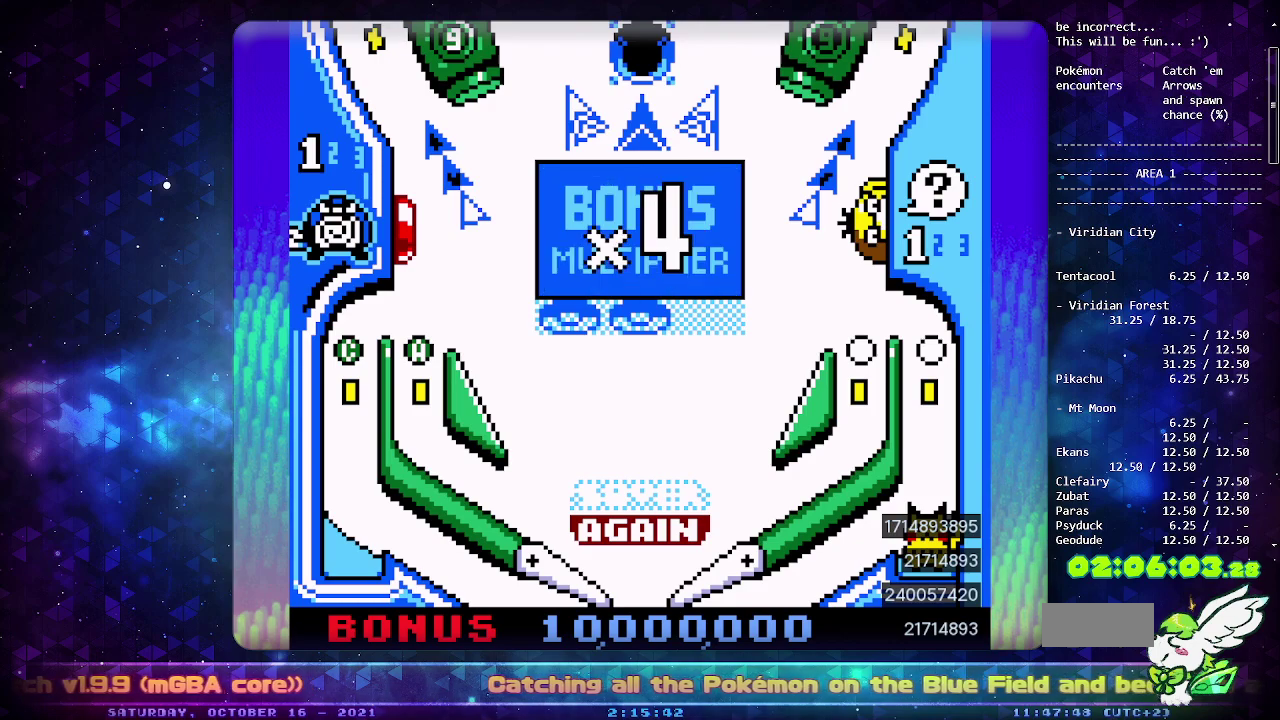
{"buttons": ["CIRCLE"], "events": [[33, "CIRCLE", "up"], [100, "CIRCLE", "down"]]}
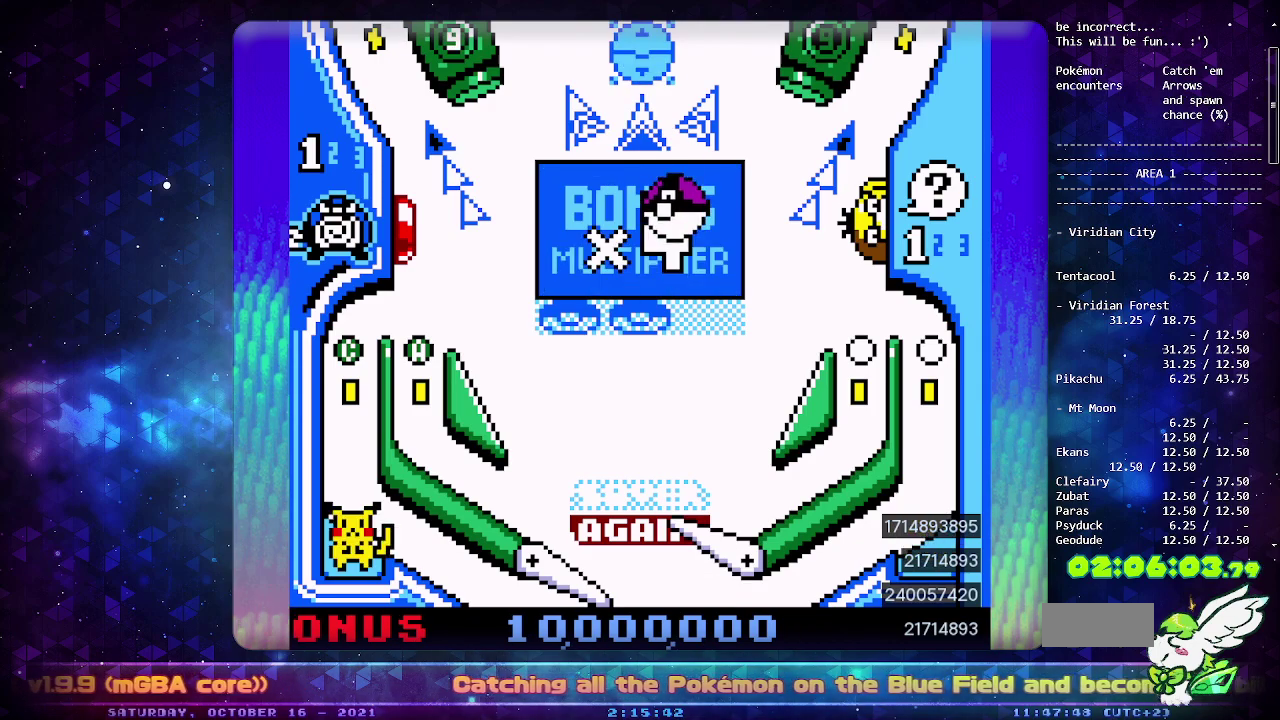
{"buttons": ["CIRCLE"], "events": []}
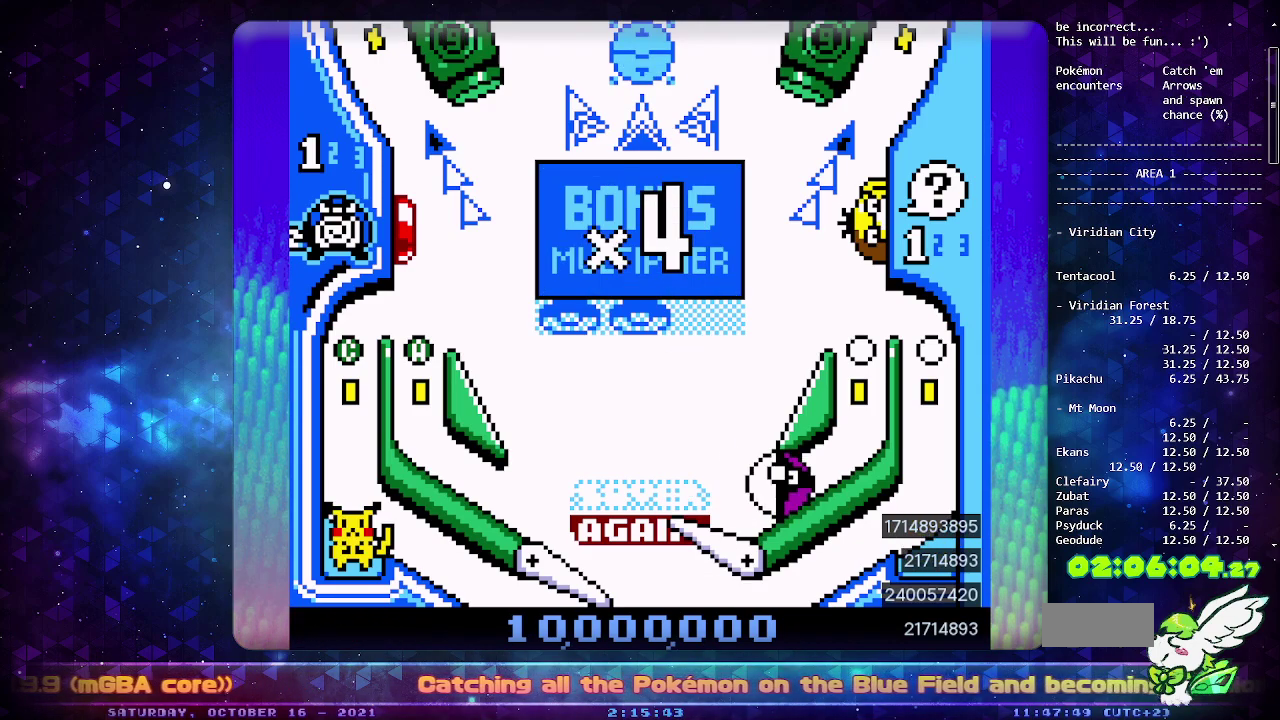
{"buttons": ["CIRCLE"], "events": []}
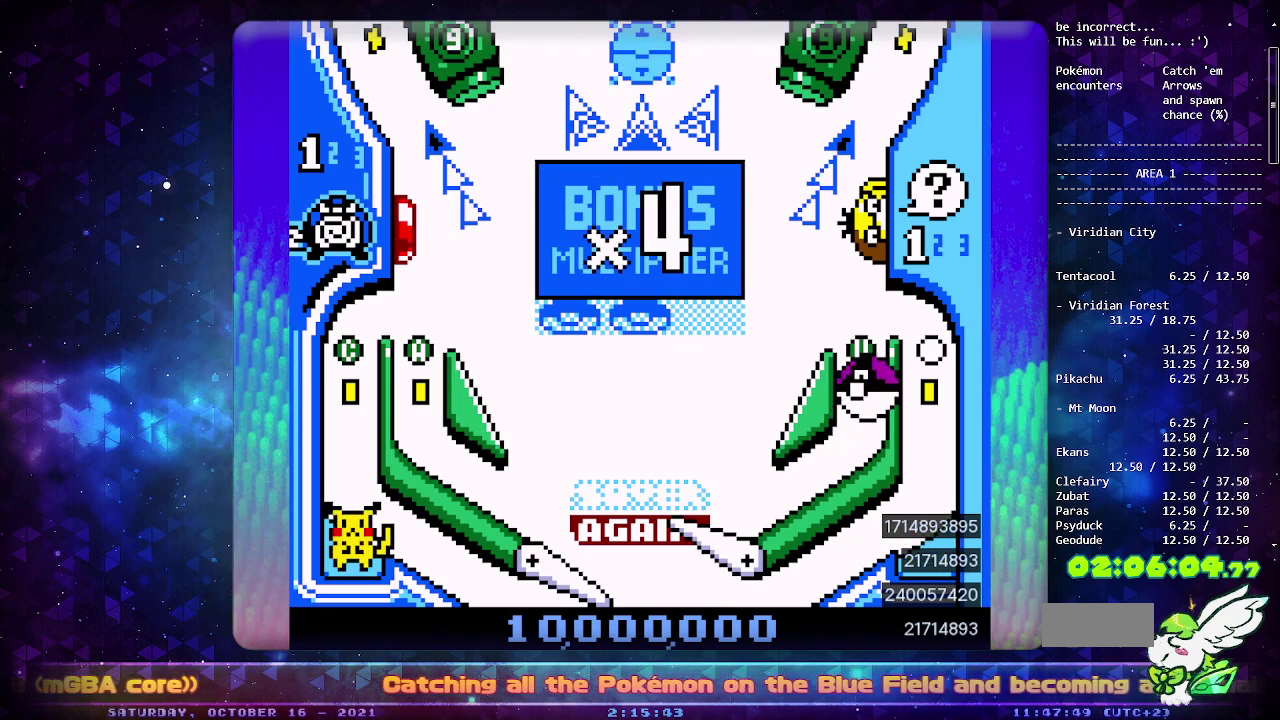
{"buttons": ["CIRCLE"], "events": [[17, "CIRCLE", "up"], [200, "CIRCLE", "down"]]}
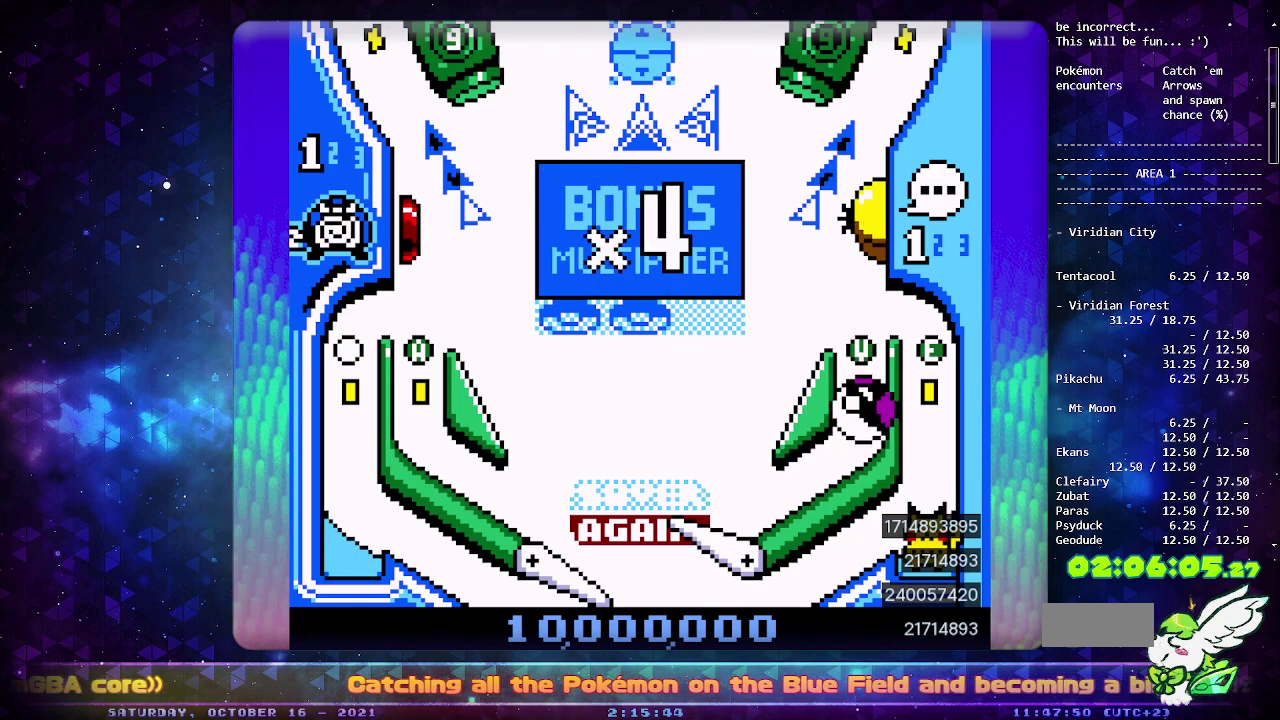
{"buttons": ["CIRCLE"], "events": []}
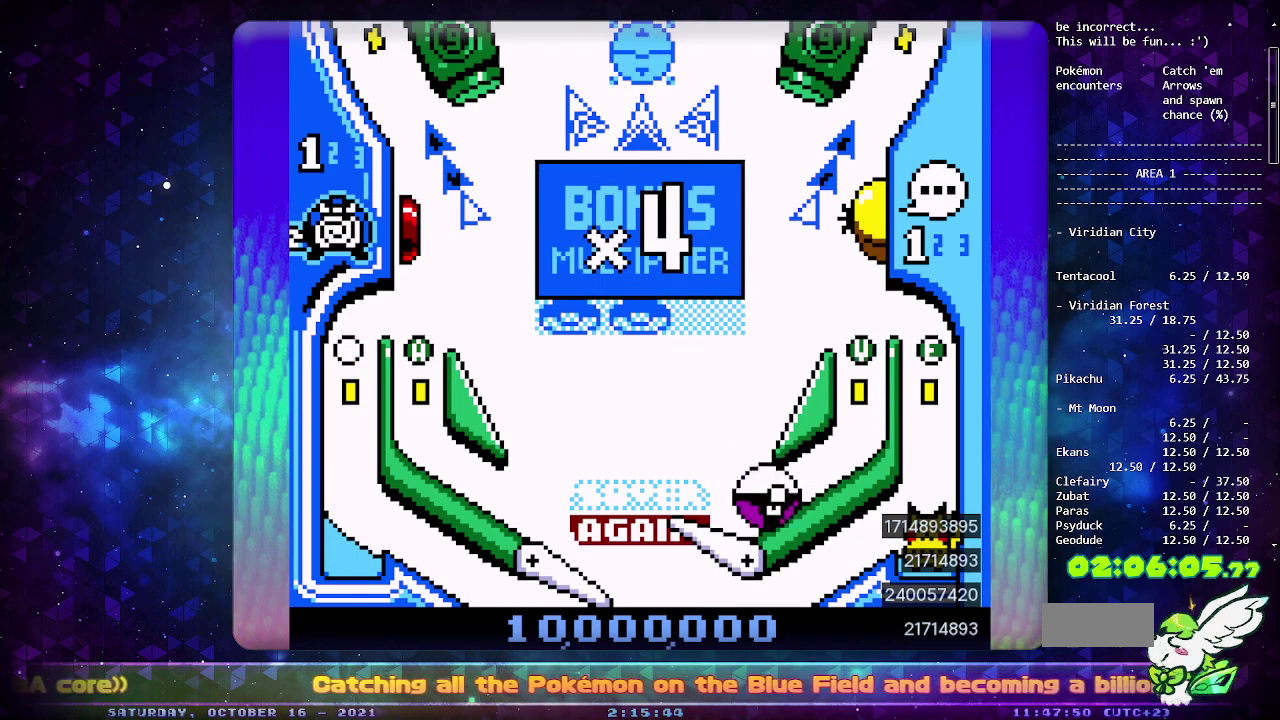
{"buttons": ["CROSS"], "events": [[183, "CIRCLE", "up"], [217, "CROSS", "down"], [300, "CROSS", "up"], [367, "CROSS", "down"], [433, "CROSS", "up"], [483, "CROSS", "down"]]}
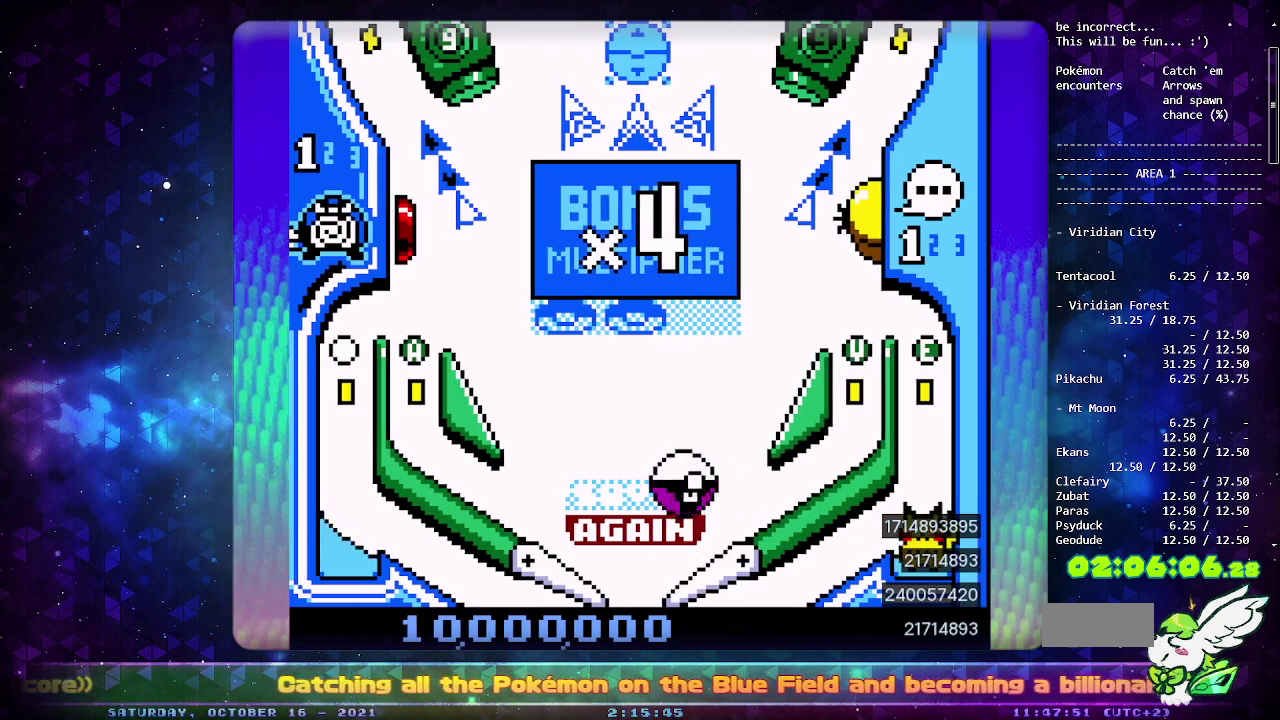
{"buttons": [], "events": [[50, "CIRCLE", "down"], [467, "CIRCLE", "up"], [467, "CROSS", "up"]]}
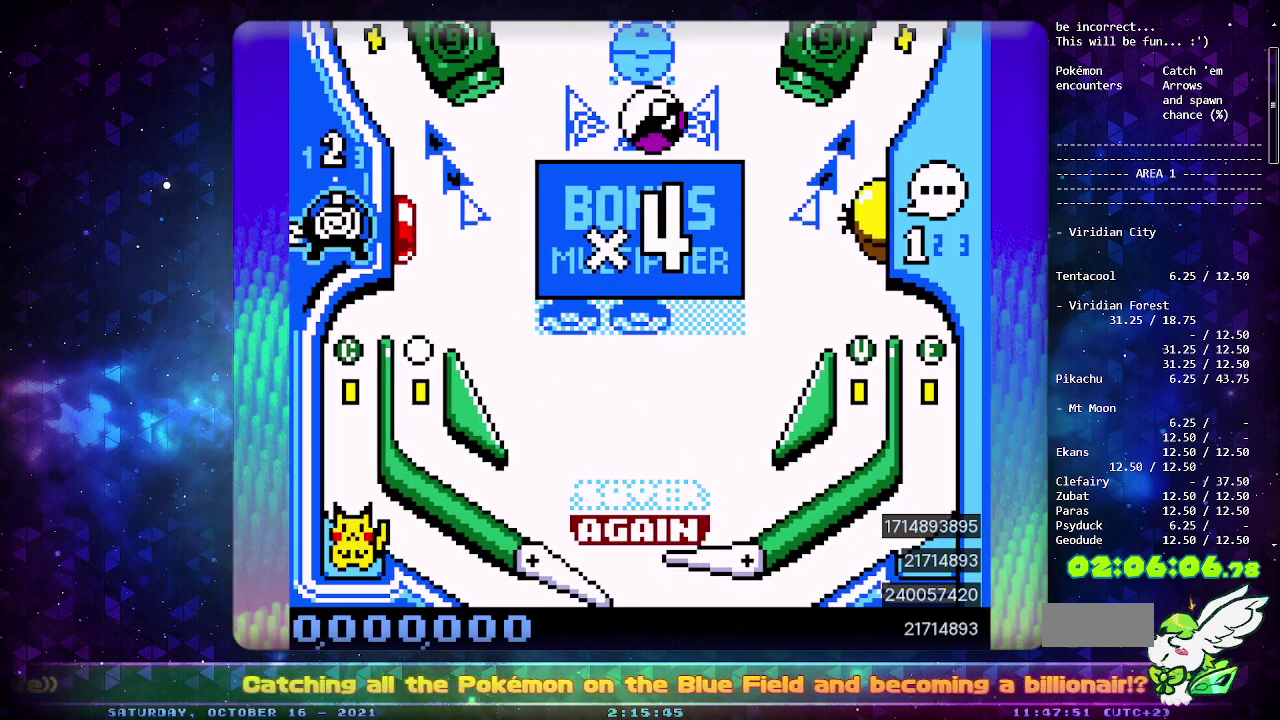
{"buttons": [], "events": []}
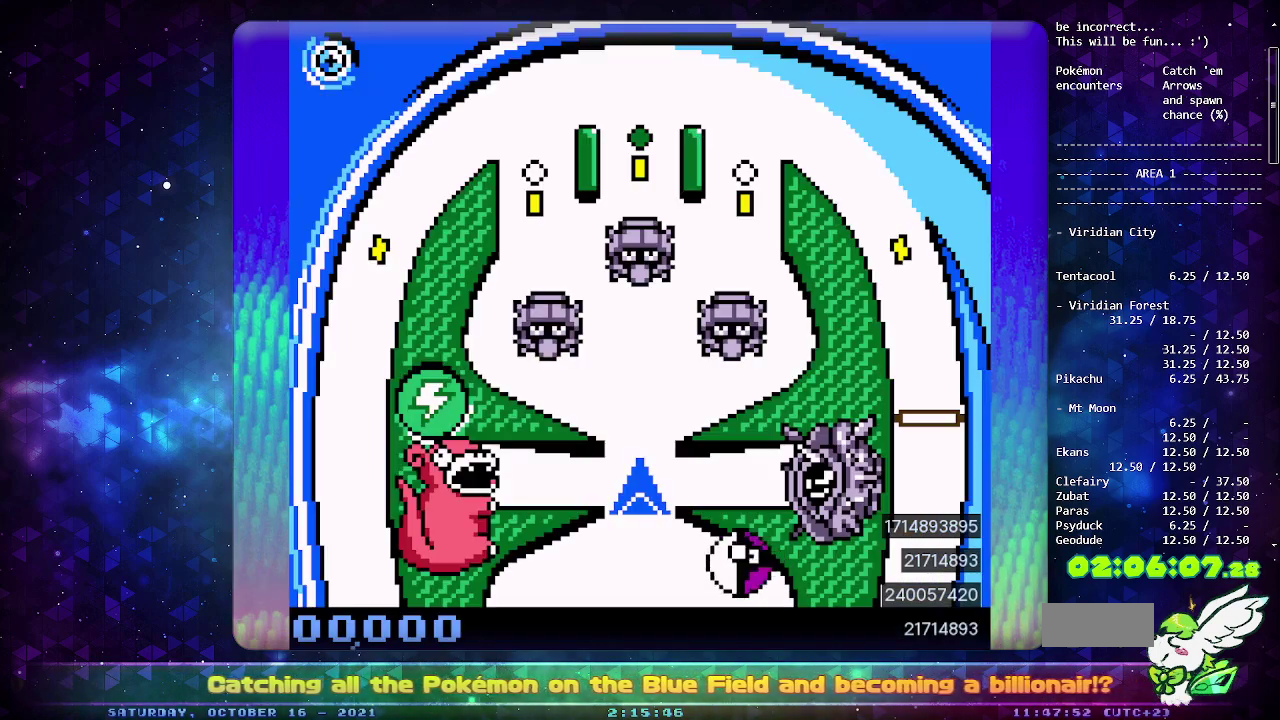
{"buttons": ["CIRCLE"], "events": [[433, "CIRCLE", "down"]]}
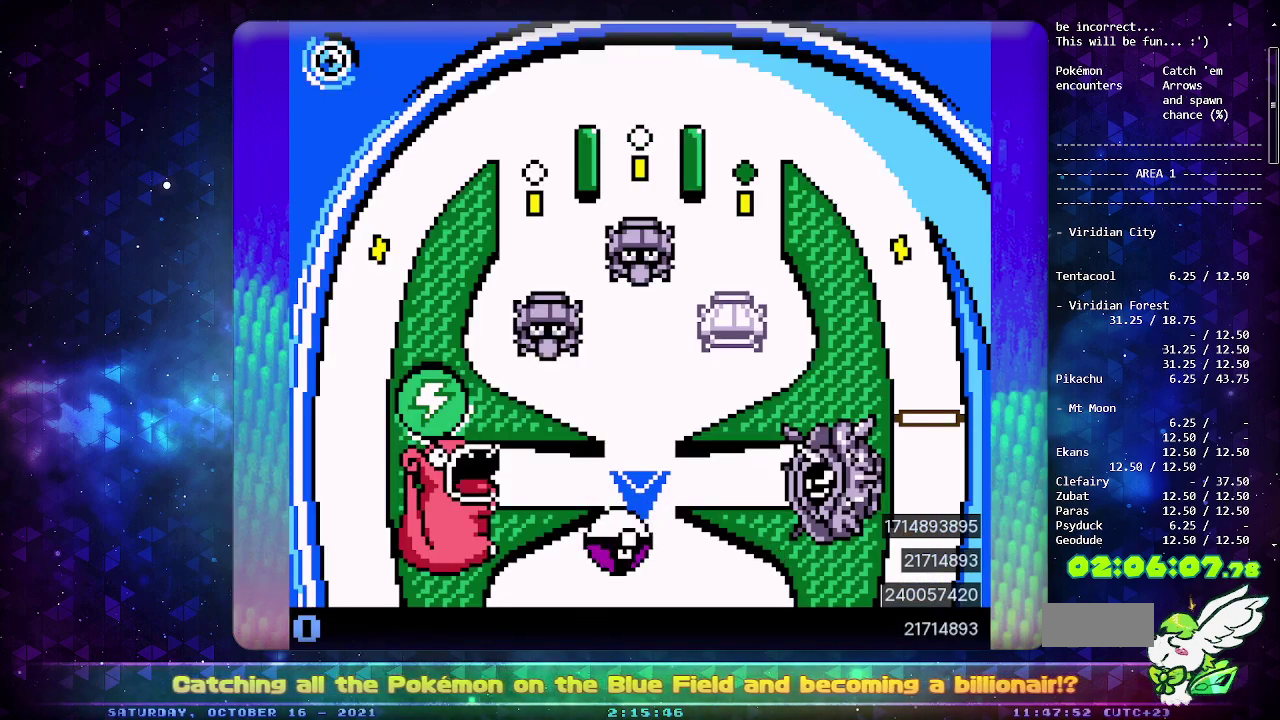
{"buttons": ["DPAD_LEFT"], "events": [[83, "CIRCLE", "up"], [450, "DPAD_LEFT", "down"]]}
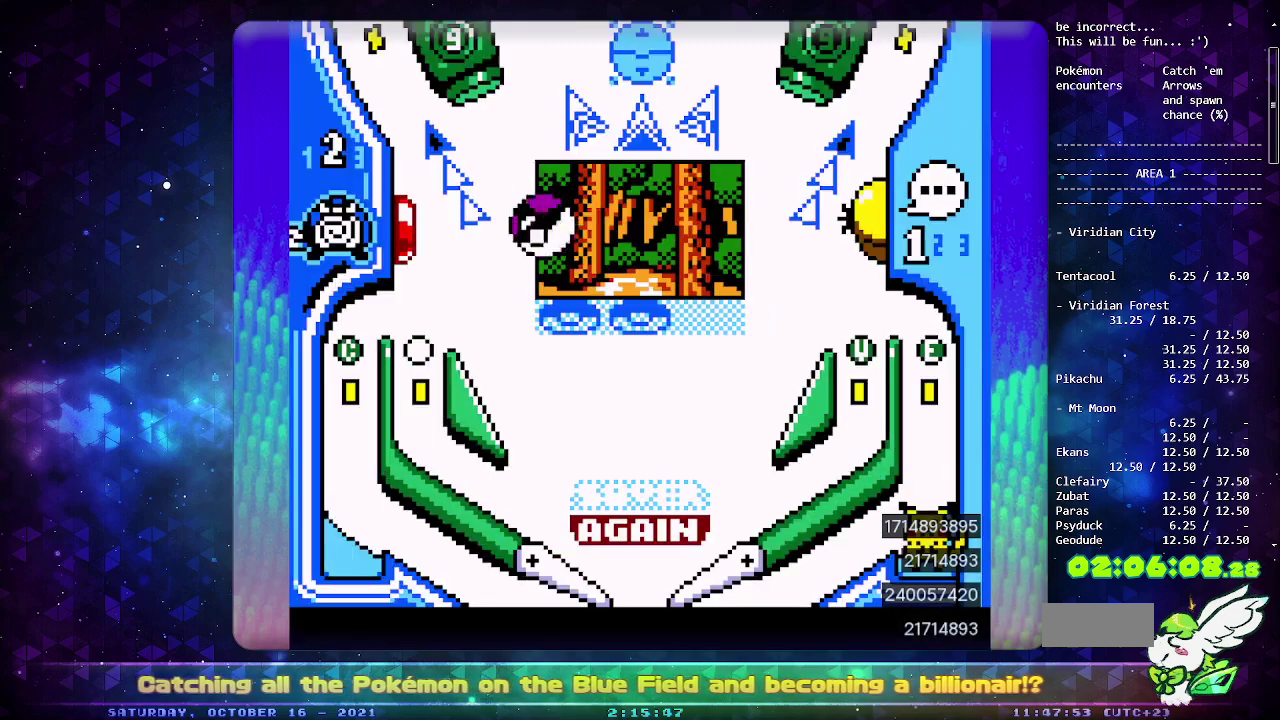
{"buttons": ["DPAD_LEFT"], "events": []}
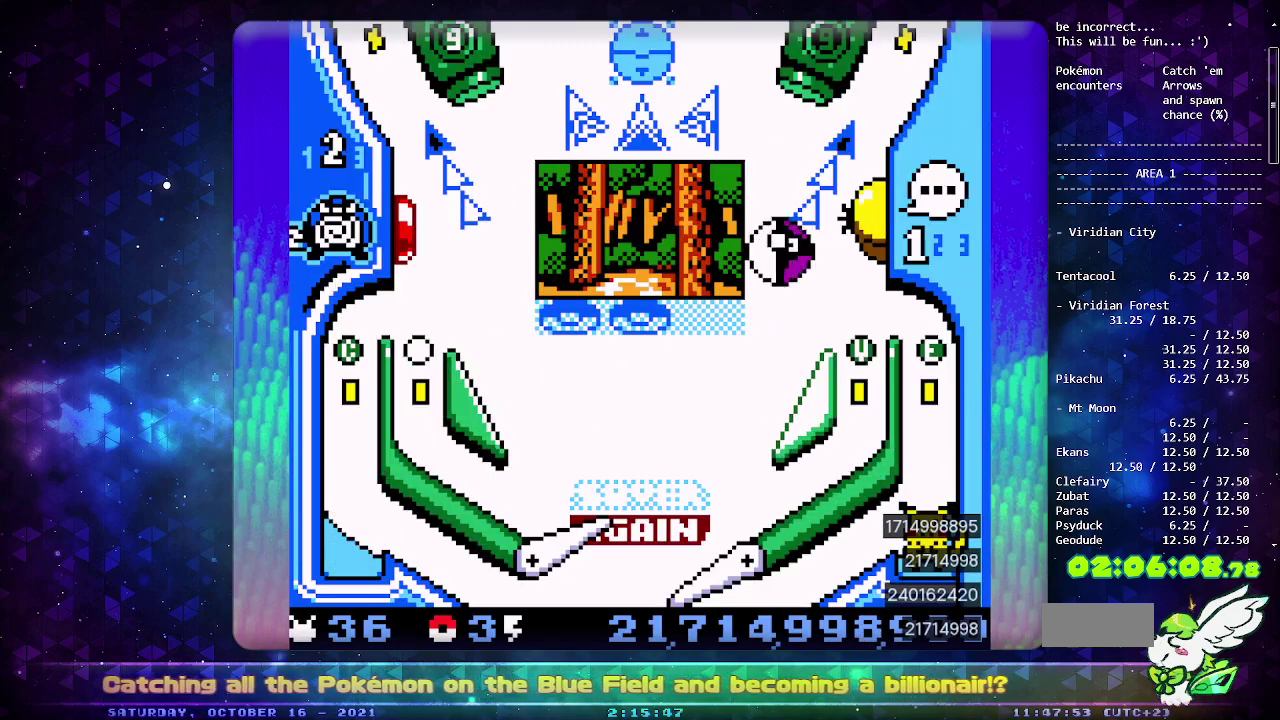
{"buttons": [], "events": [[67, "DPAD_LEFT", "up"], [267, "CROSS", "down"], [350, "CROSS", "up"]]}
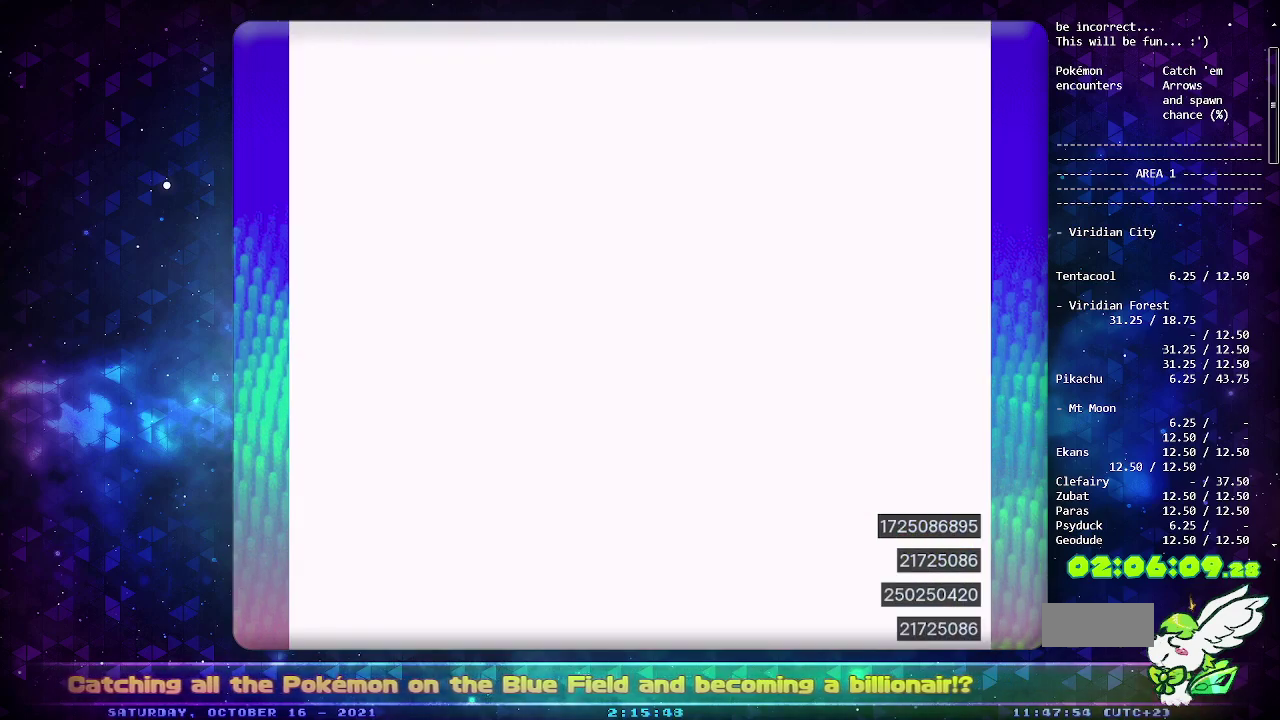
{"buttons": [], "events": []}
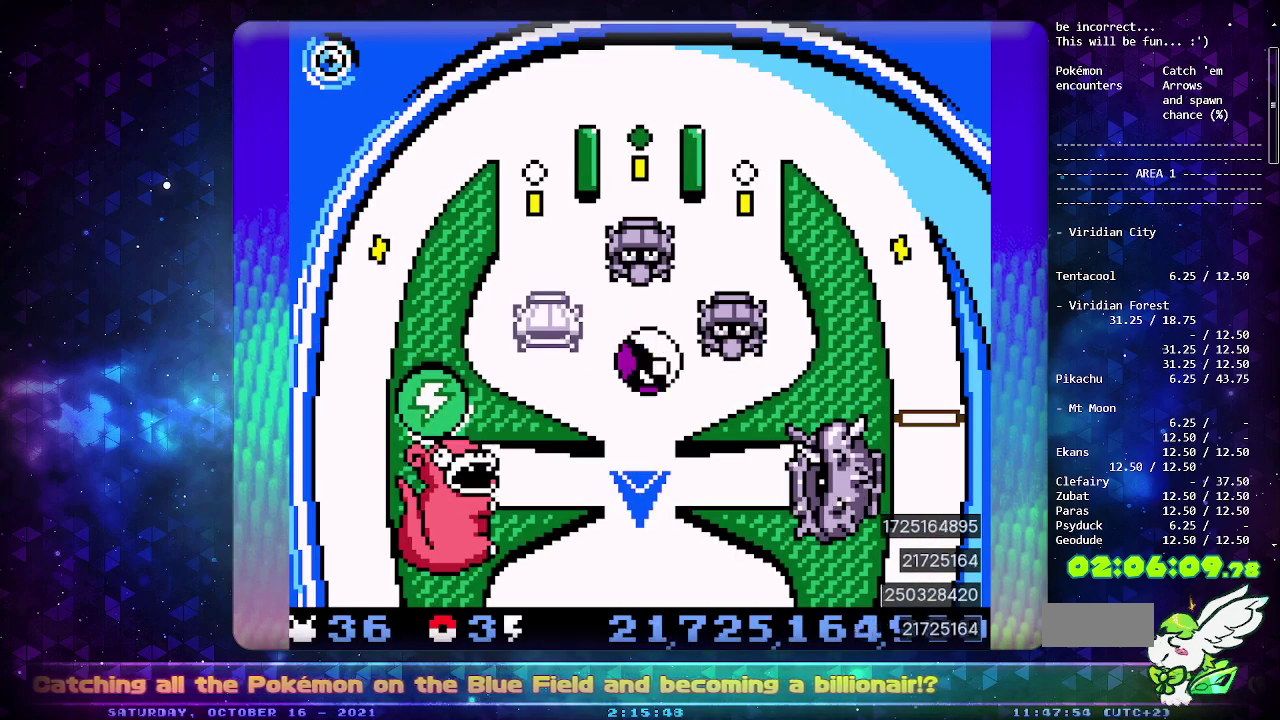
{"buttons": [], "events": [[183, "CIRCLE", "down"], [333, "CIRCLE", "up"]]}
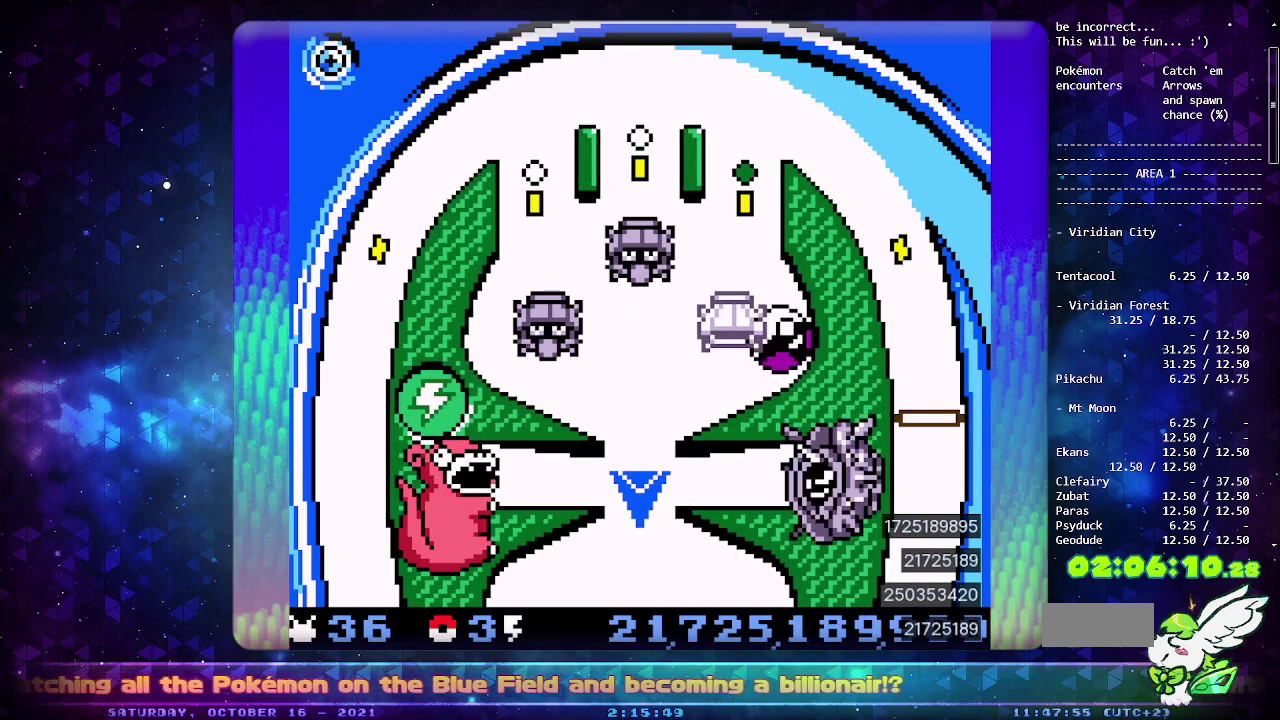
{"buttons": ["DPAD_DOWN"], "events": [[500, "DPAD_DOWN", "down"]]}
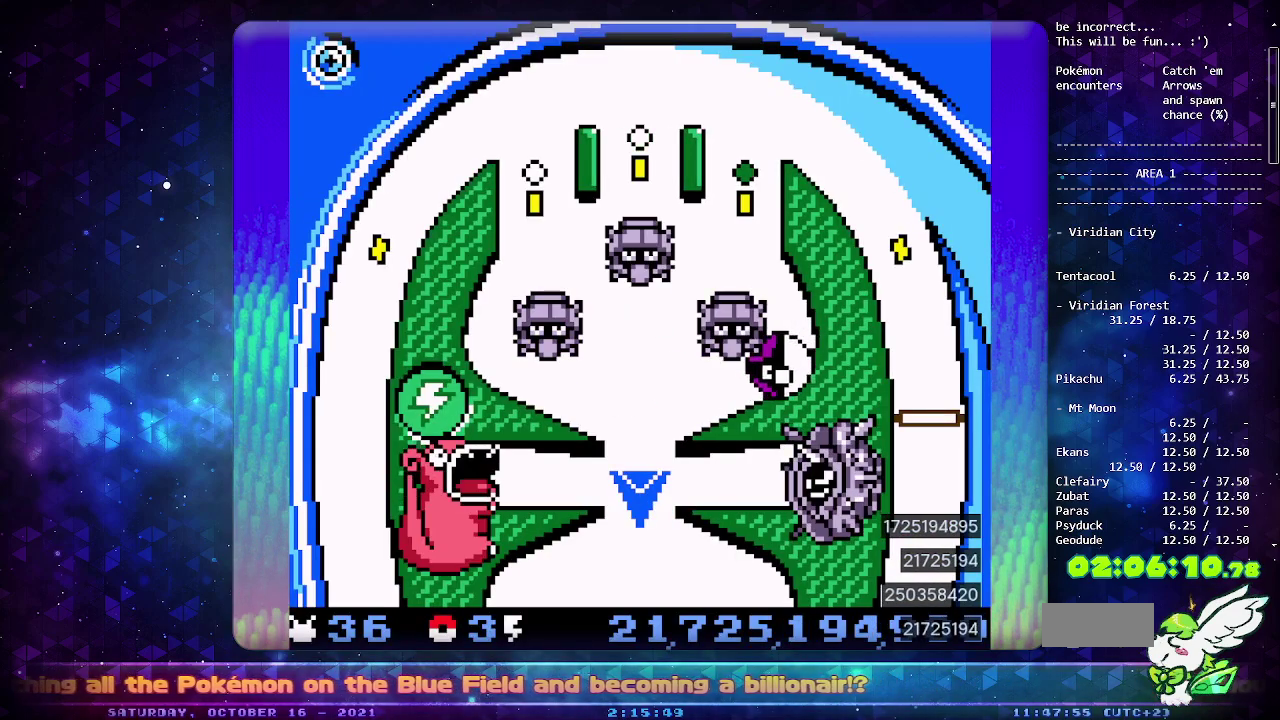
{"buttons": [], "events": [[100, "DPAD_DOWN", "up"]]}
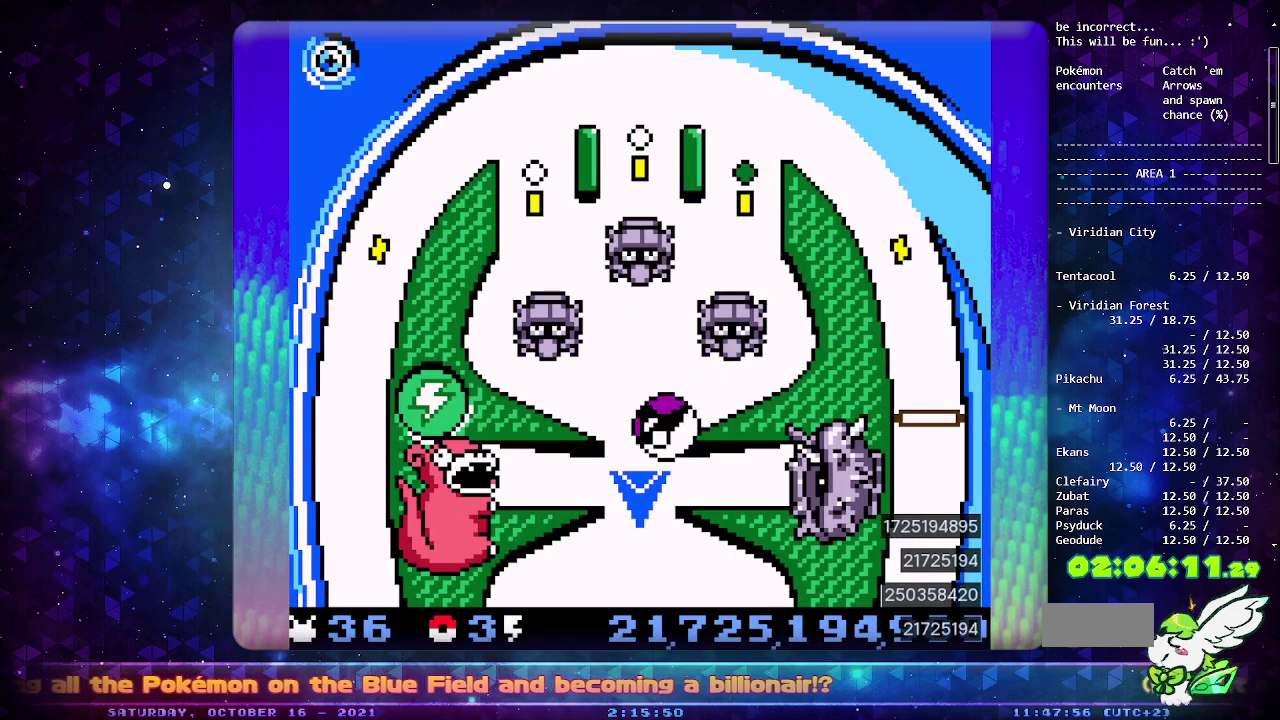
{"buttons": [], "events": []}
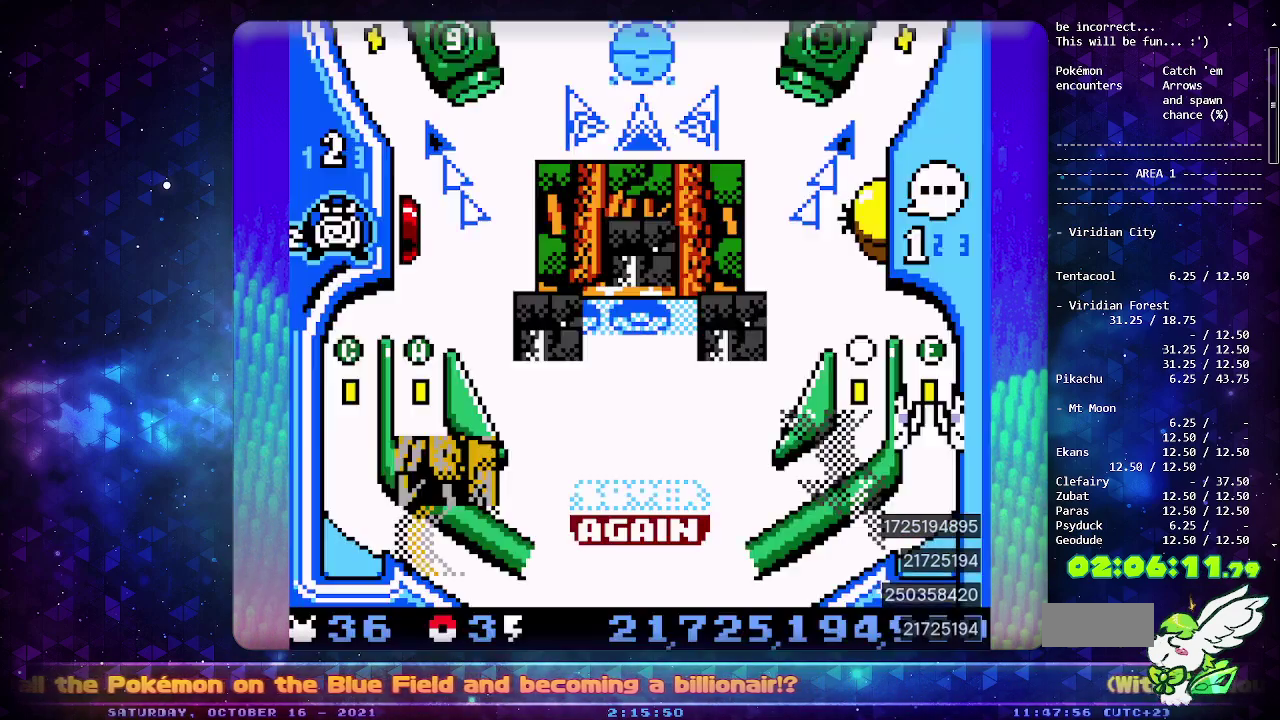
{"buttons": ["DPAD_LEFT"], "events": [[83, "CROSS", "down"], [200, "DPAD_LEFT", "down"], [217, "CROSS", "up"]]}
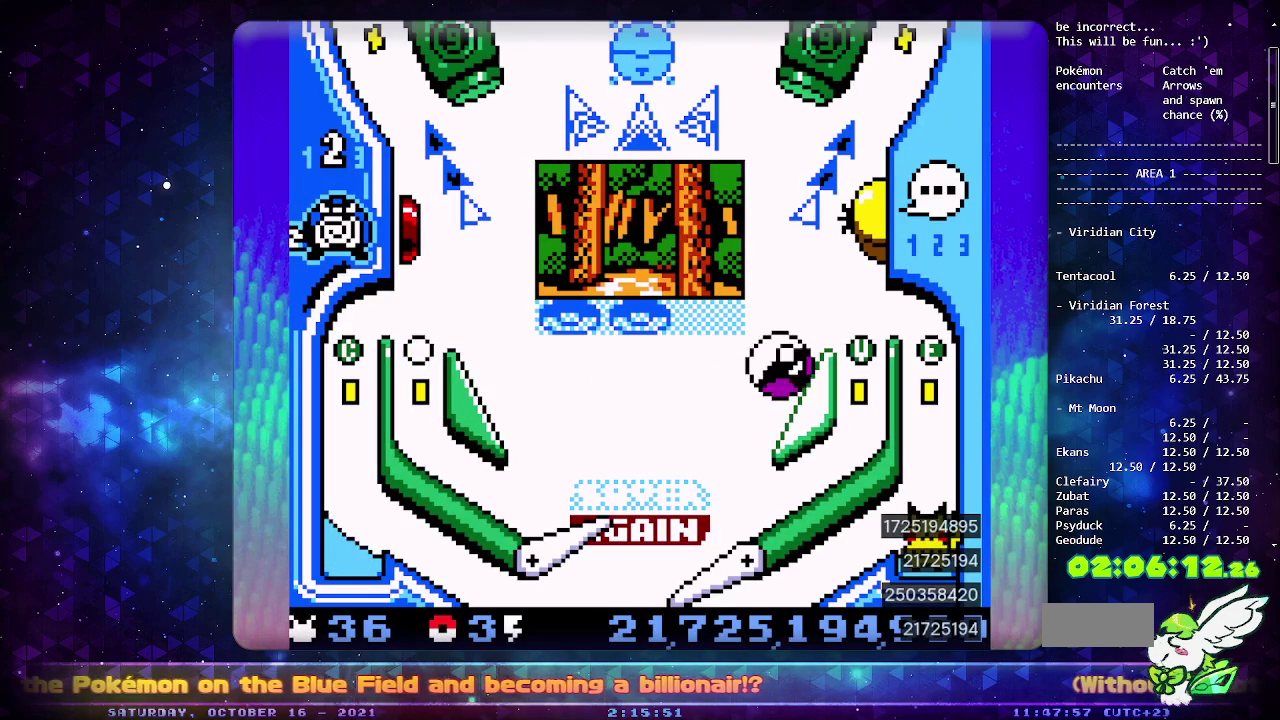
{"buttons": [], "events": [[133, "DPAD_LEFT", "up"], [350, "CROSS", "down"], [467, "CROSS", "up"]]}
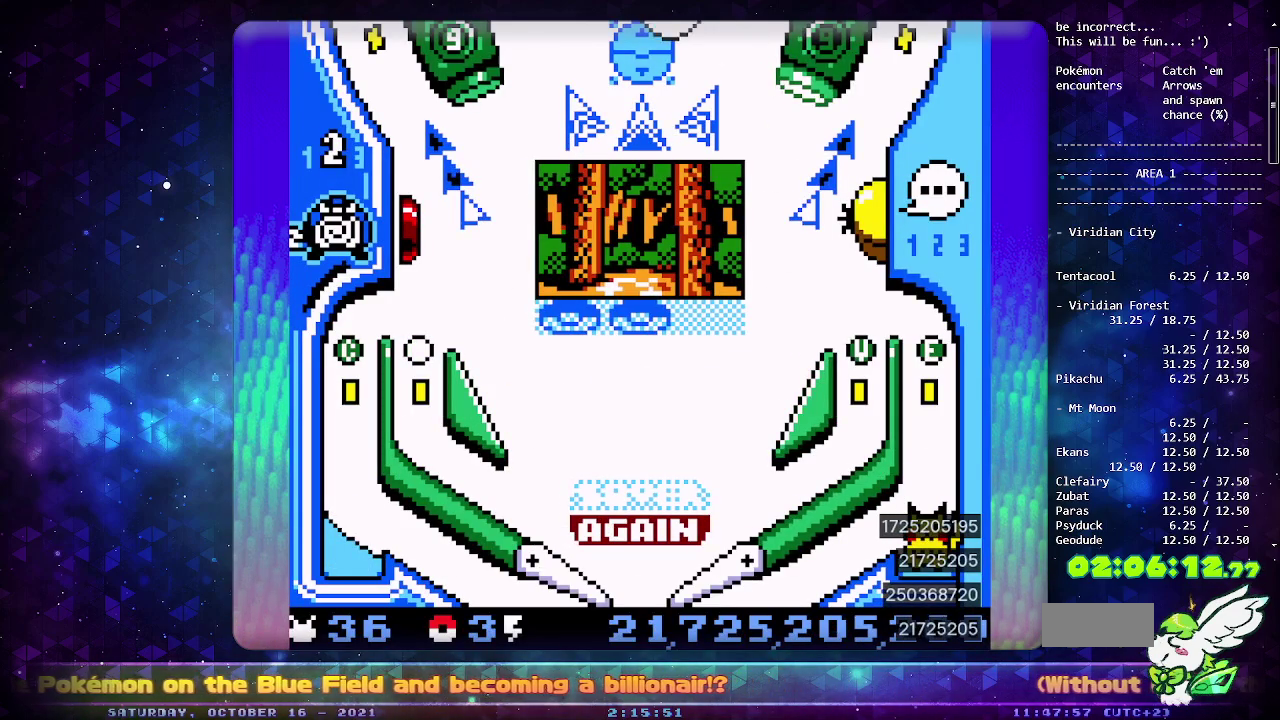
{"buttons": [], "events": []}
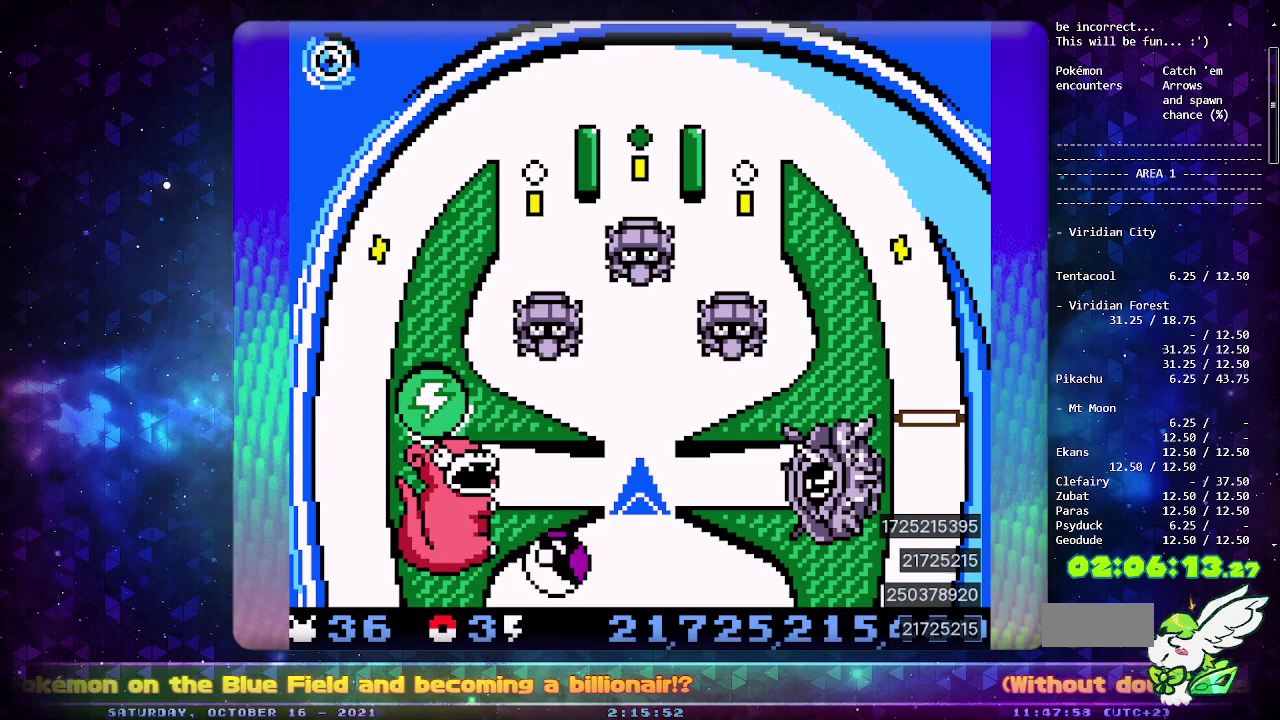
{"buttons": [], "events": []}
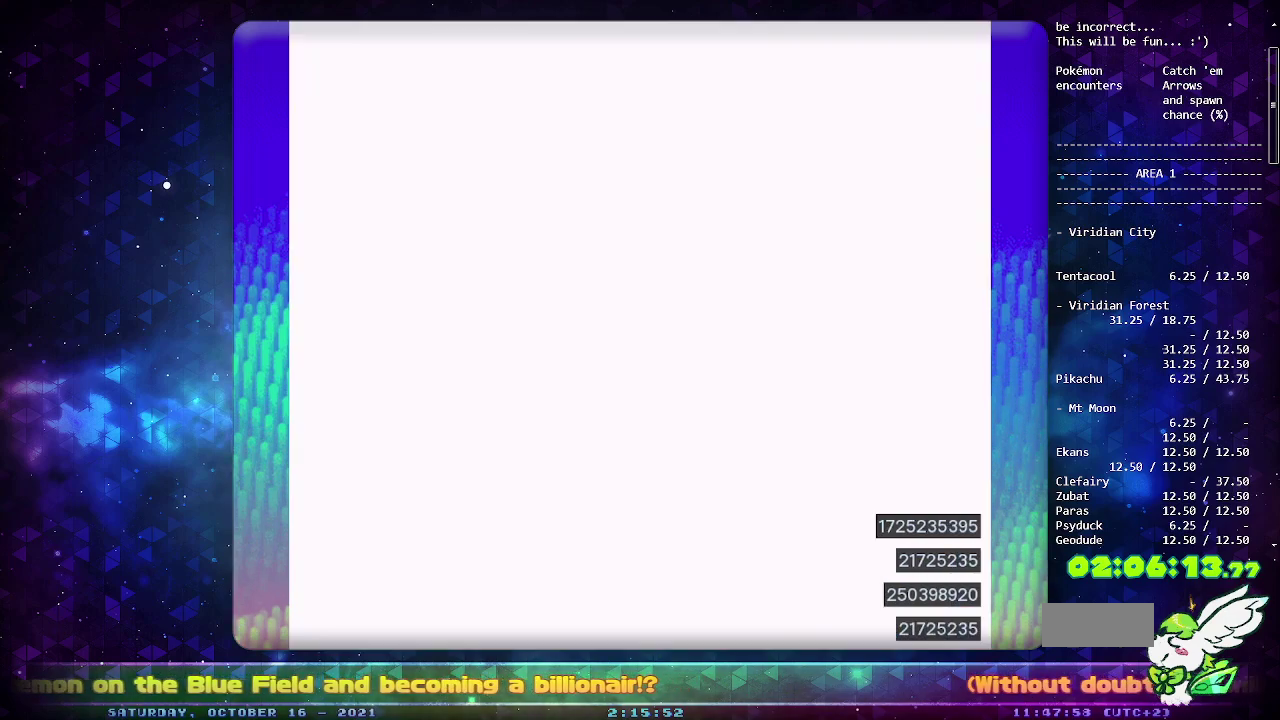
{"buttons": [], "events": []}
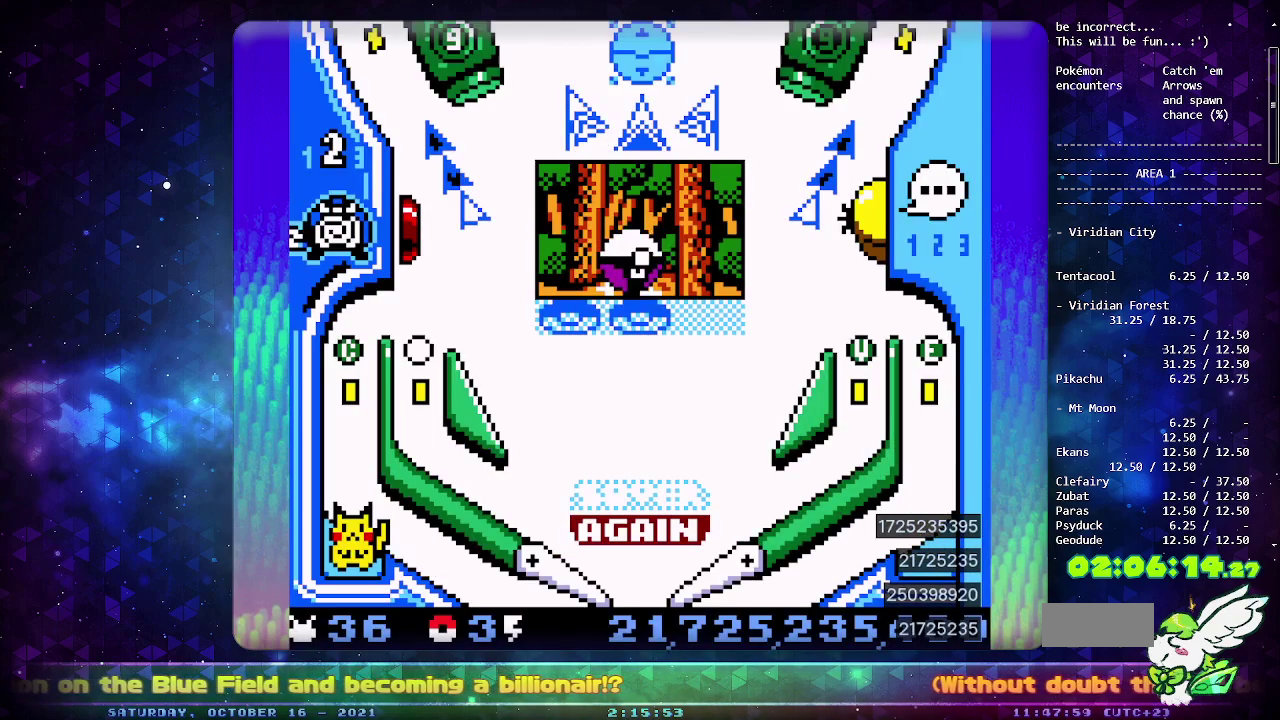
{"buttons": [], "events": []}
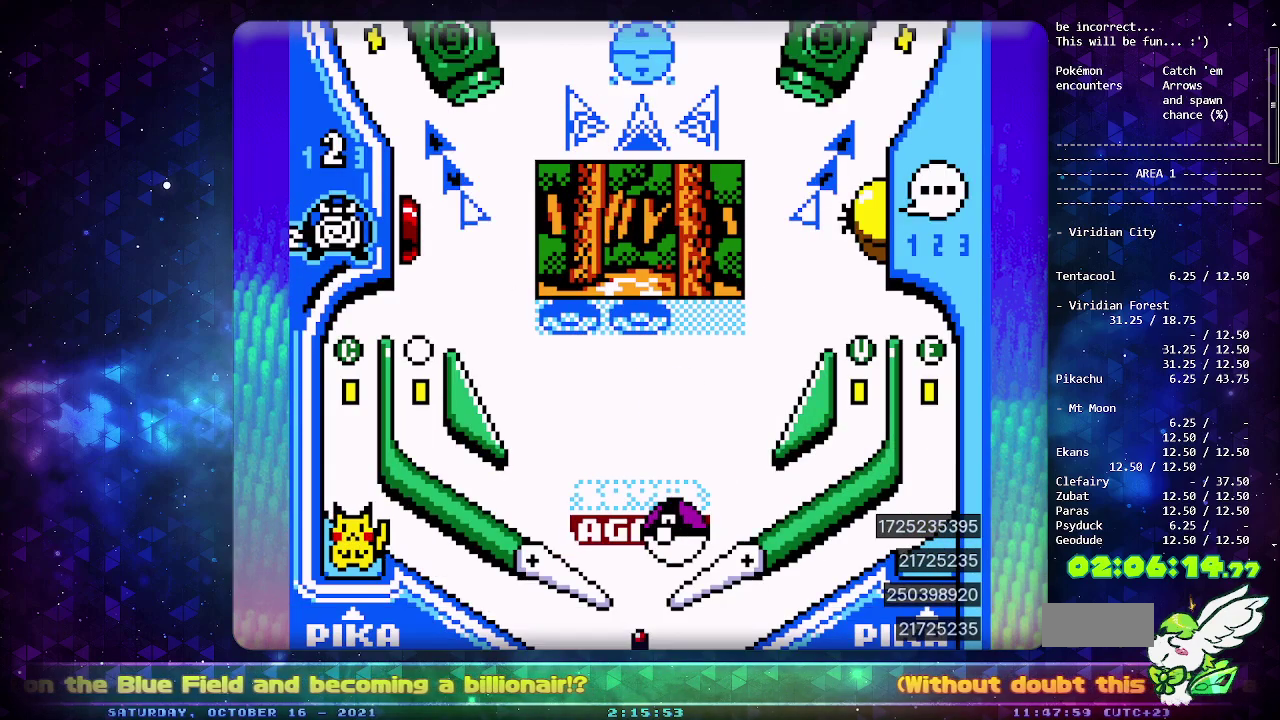
{"buttons": [], "events": [[50, "CIRCLE", "down"], [183, "CIRCLE", "up"], [250, "DPAD_LEFT", "down"], [383, "DPAD_LEFT", "up"]]}
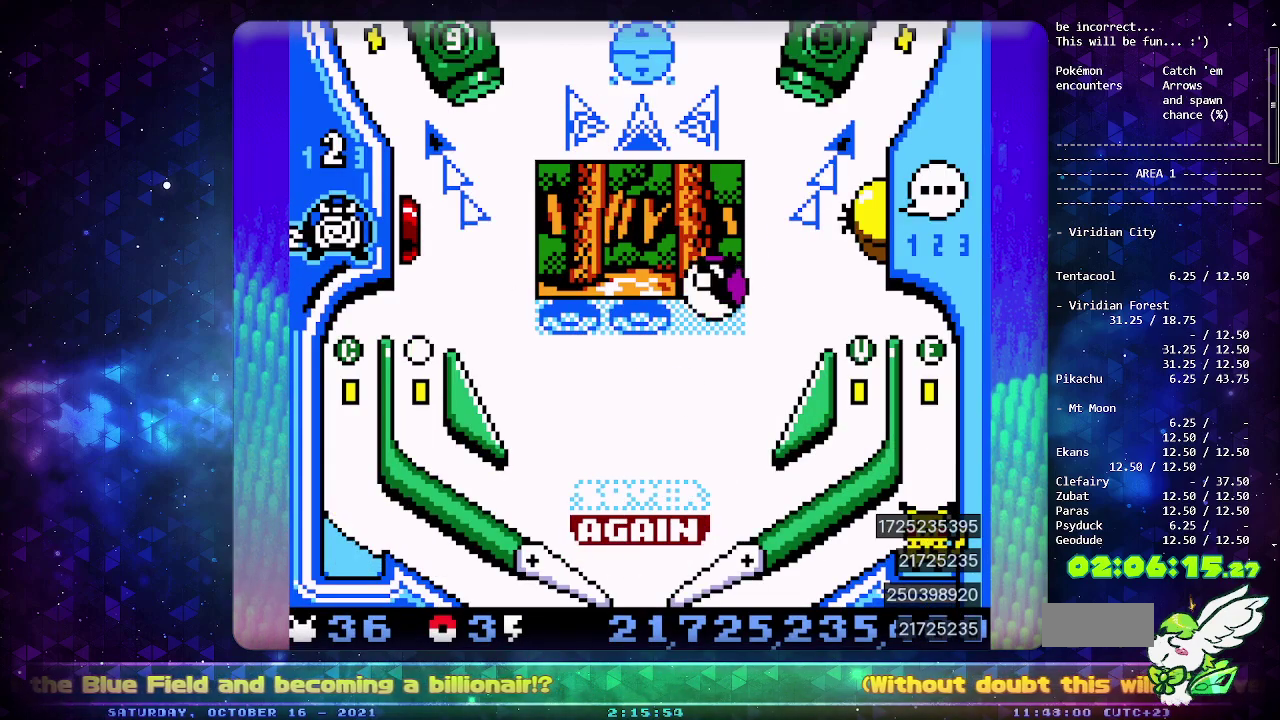
{"buttons": [], "events": []}
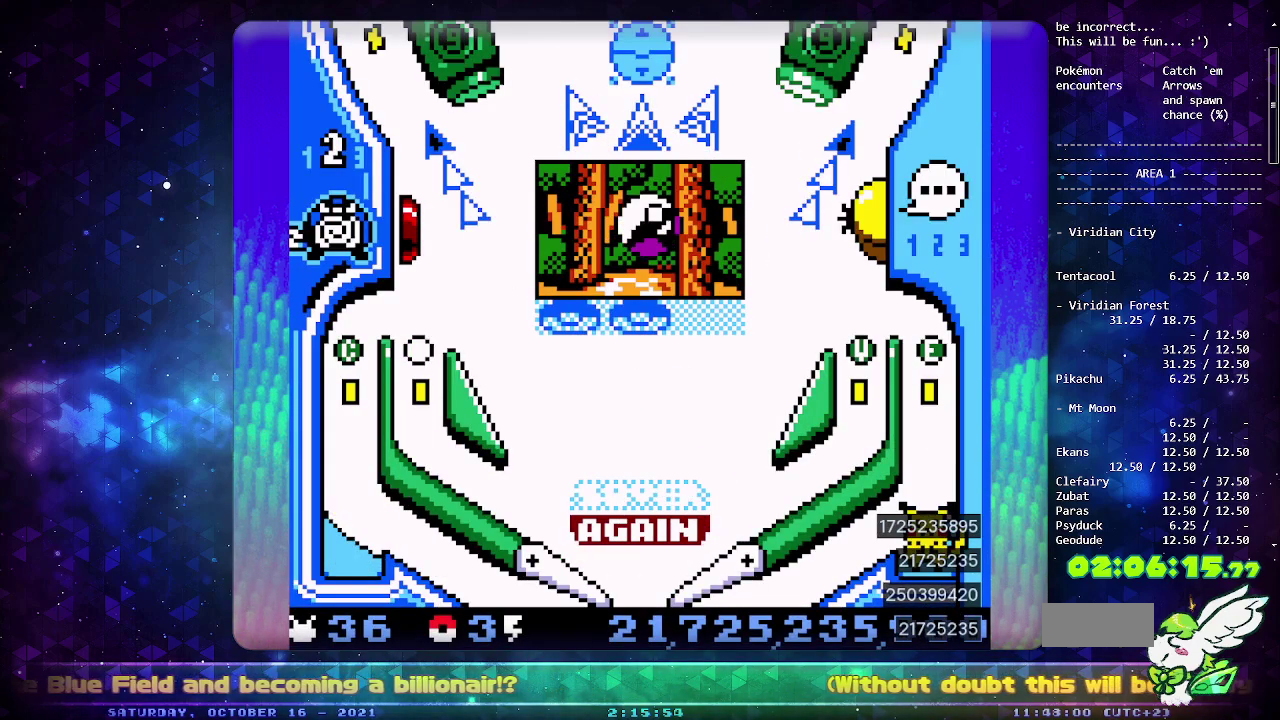
{"buttons": ["DPAD_LEFT"], "events": [[33, "CROSS", "down"], [33, "DPAD_DOWN", "down"], [133, "DPAD_DOWN", "up"], [150, "CROSS", "up"], [200, "CROSS", "down"], [317, "CROSS", "up"], [333, "DPAD_LEFT", "down"]]}
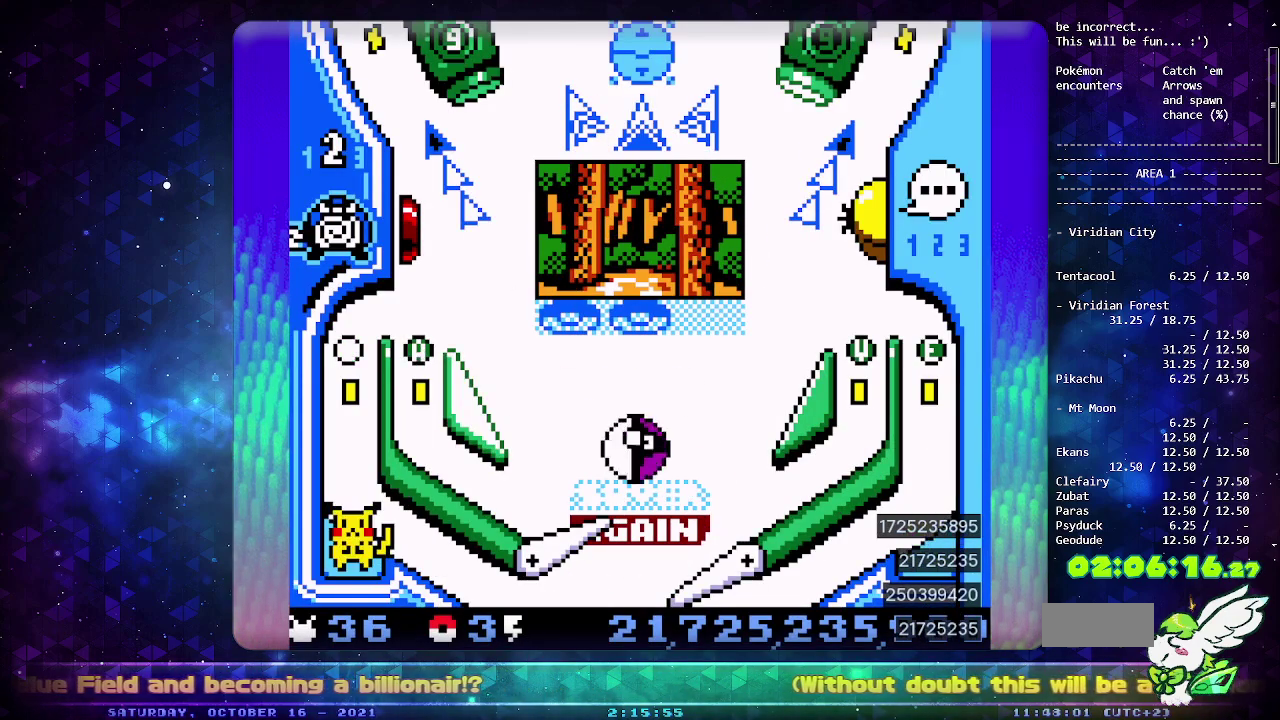
{"buttons": [], "events": [[250, "DPAD_LEFT", "up"]]}